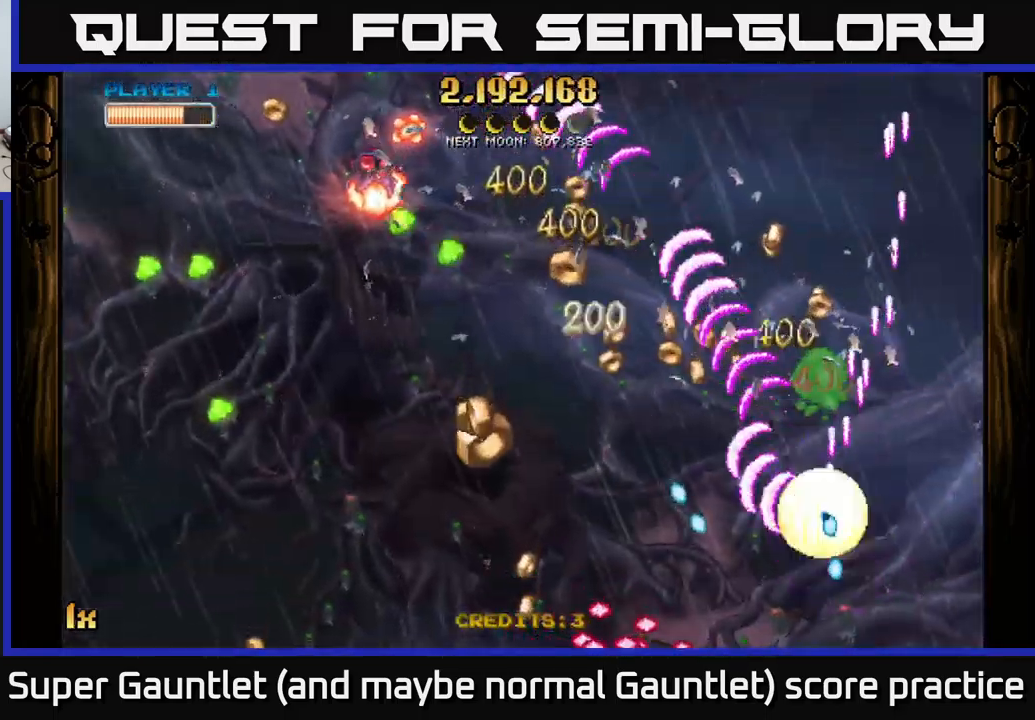
Gameplay with a controller (Xbox layout); each line is a JSON object with the inputs held at the frame after it. "events" lists button and stick changes between this image and that frame as [ms after this image, input, new state], when the widget could be followed in between.
{"buttons": [], "left_stick": "center", "right_stick": "center", "events": [[67, "X", "up"], [400, "left_stick", "center"], [450, "A", "up"]]}
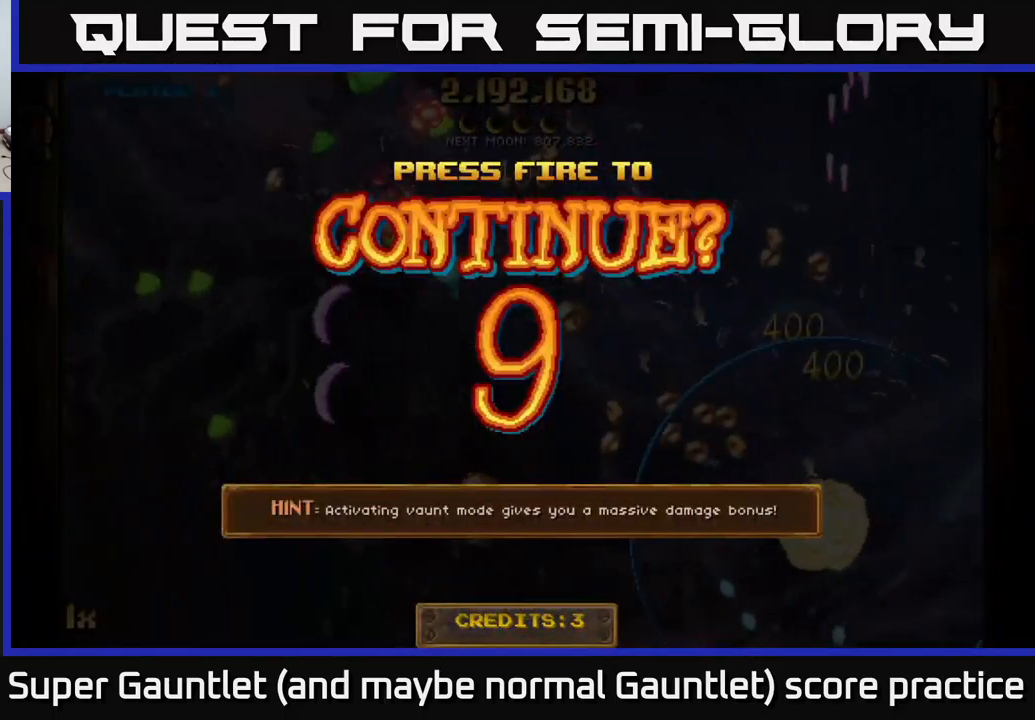
{"buttons": [], "left_stick": "center", "right_stick": "center", "events": []}
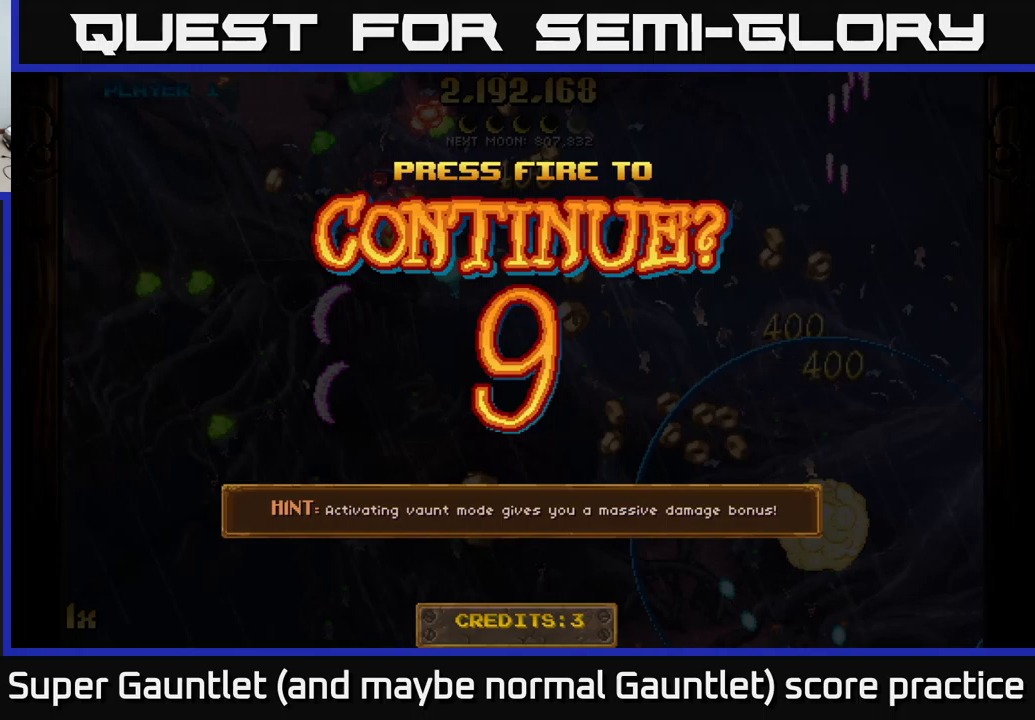
{"buttons": [], "left_stick": "center", "right_stick": "center", "events": []}
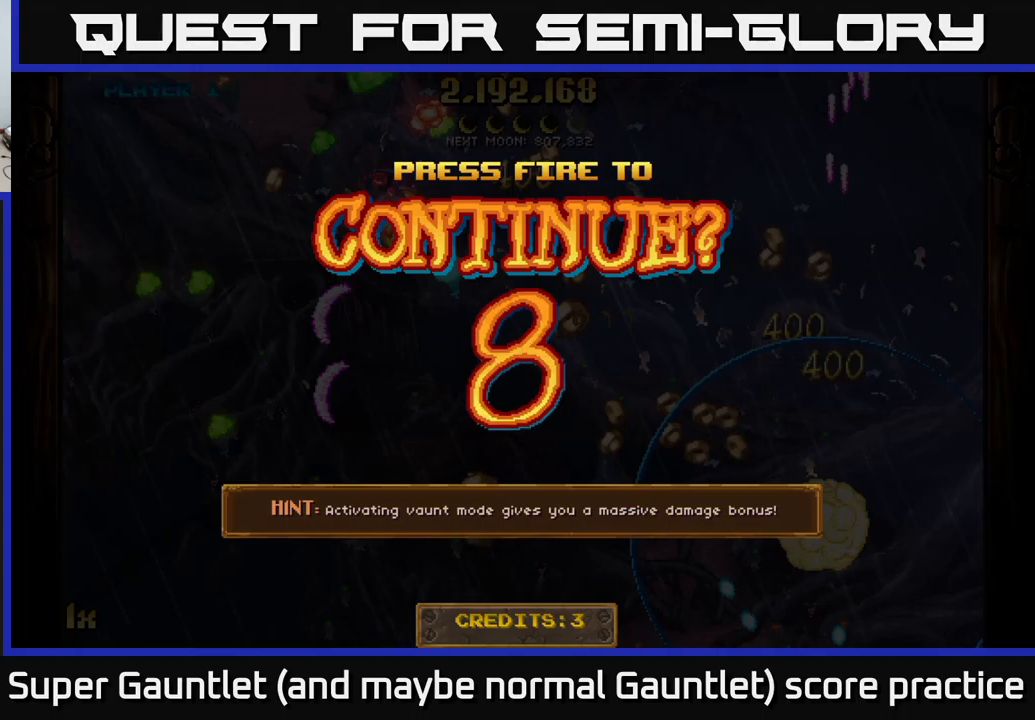
{"buttons": [], "left_stick": "center", "right_stick": "center", "events": []}
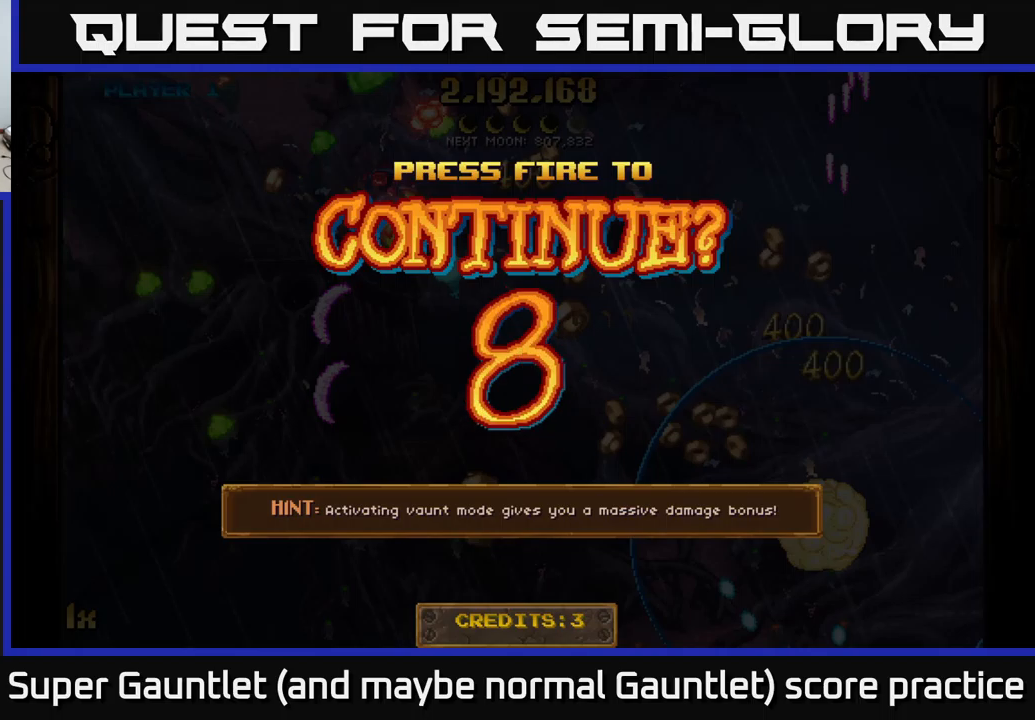
{"buttons": [], "left_stick": "center", "right_stick": "center", "events": []}
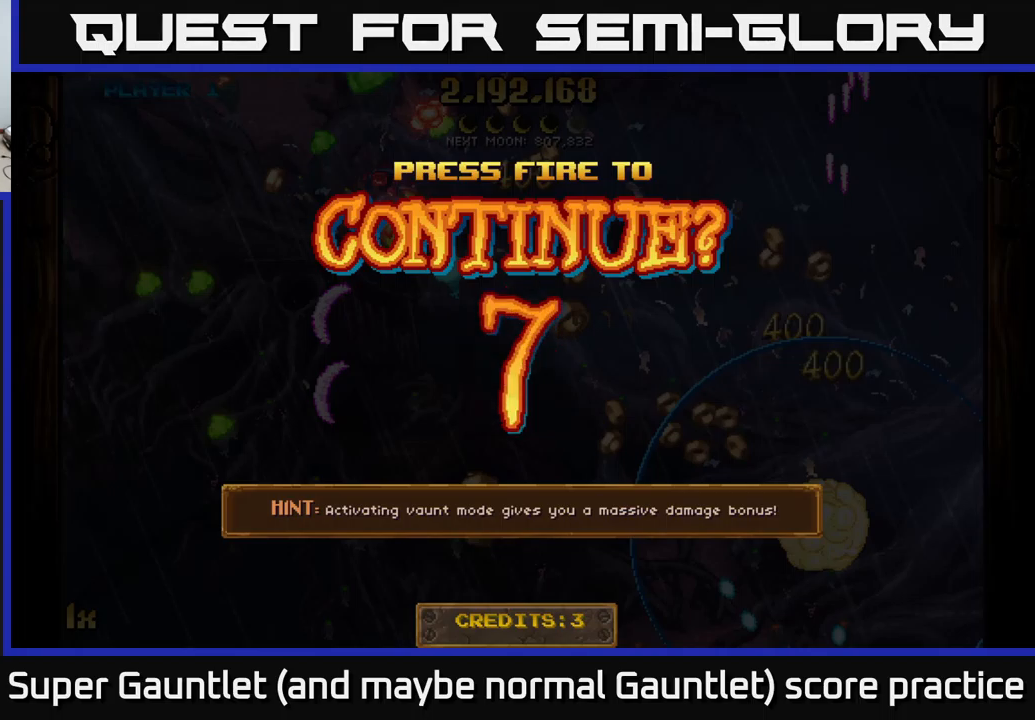
{"buttons": [], "left_stick": "center", "right_stick": "center", "events": []}
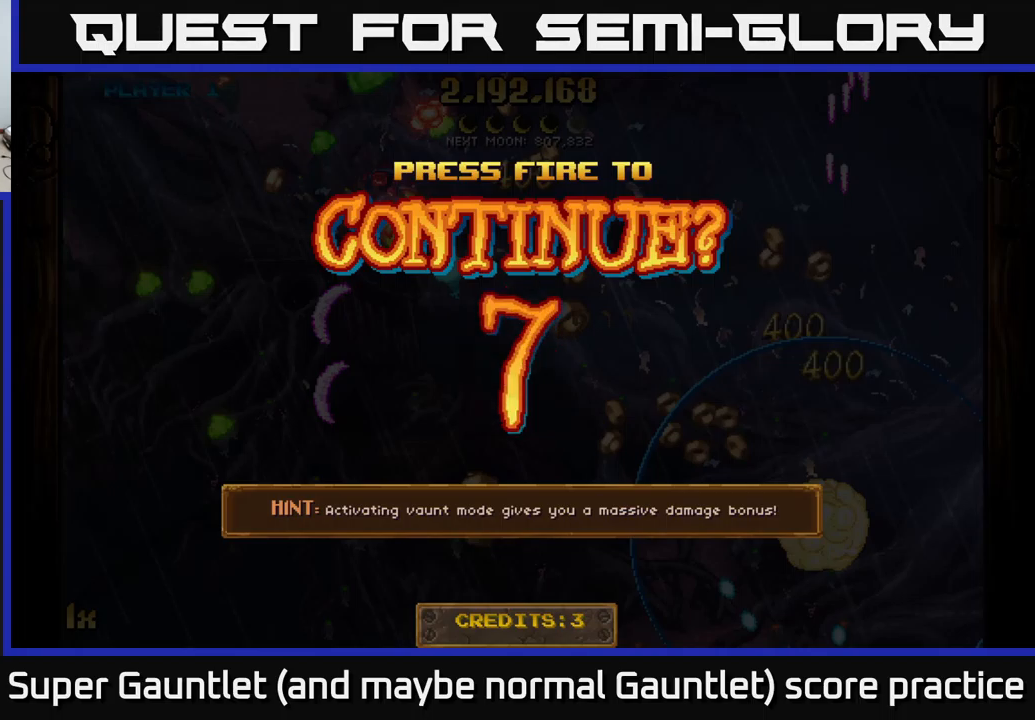
{"buttons": ["A"], "left_stick": "up-right", "right_stick": "center", "events": [[100, "A", "down"], [283, "left_stick", "down"], [500, "left_stick", "up-right"]]}
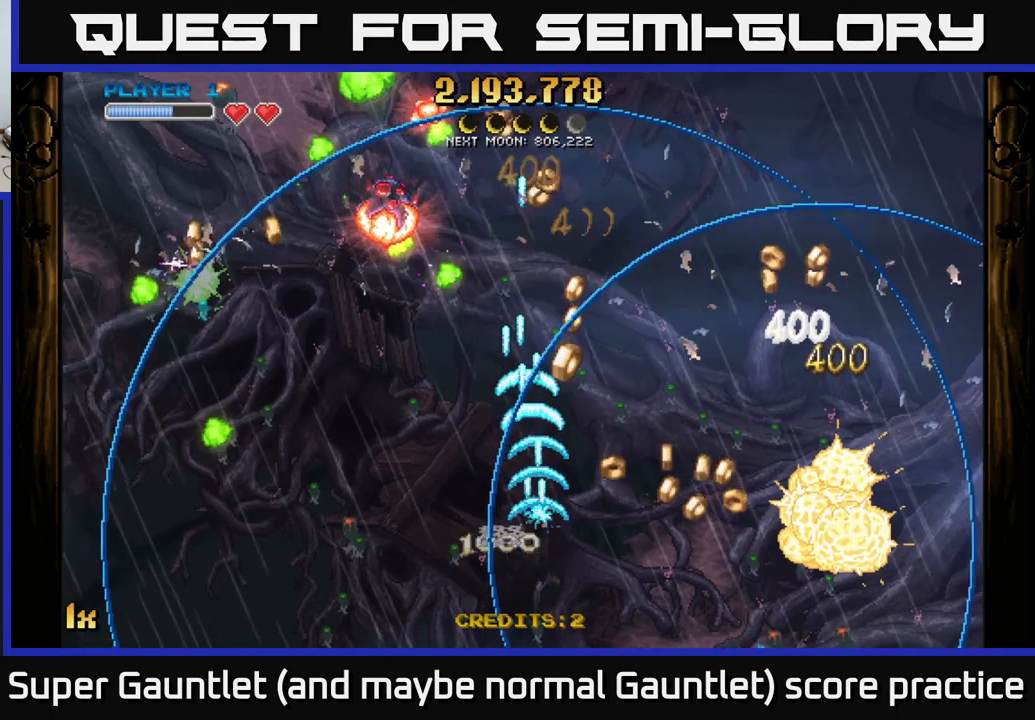
{"buttons": ["A"], "left_stick": "left", "right_stick": "center", "events": [[50, "left_stick", "right"], [233, "left_stick", "down-right"], [416, "left_stick", "left"]]}
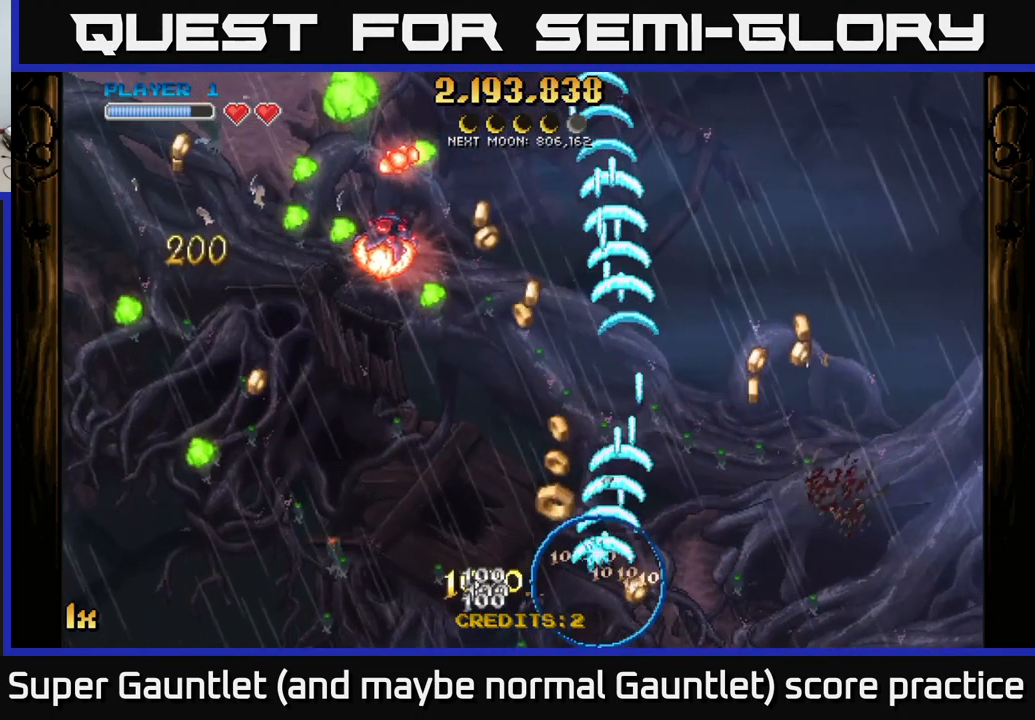
{"buttons": ["A"], "left_stick": "up", "right_stick": "center", "events": [[150, "left_stick", "right"], [500, "left_stick", "up"]]}
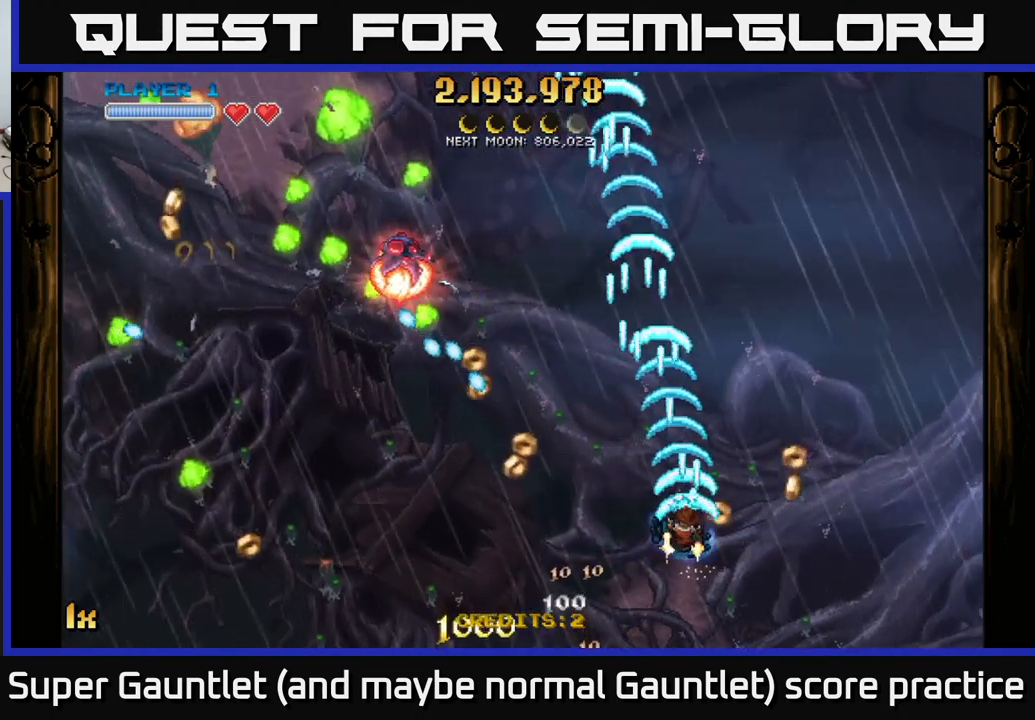
{"buttons": ["A"], "left_stick": "down-left", "right_stick": "center", "events": [[16, "left_stick", "up-left"], [66, "X", "down"], [166, "X", "up"], [266, "left_stick", "left"], [383, "left_stick", "down-left"]]}
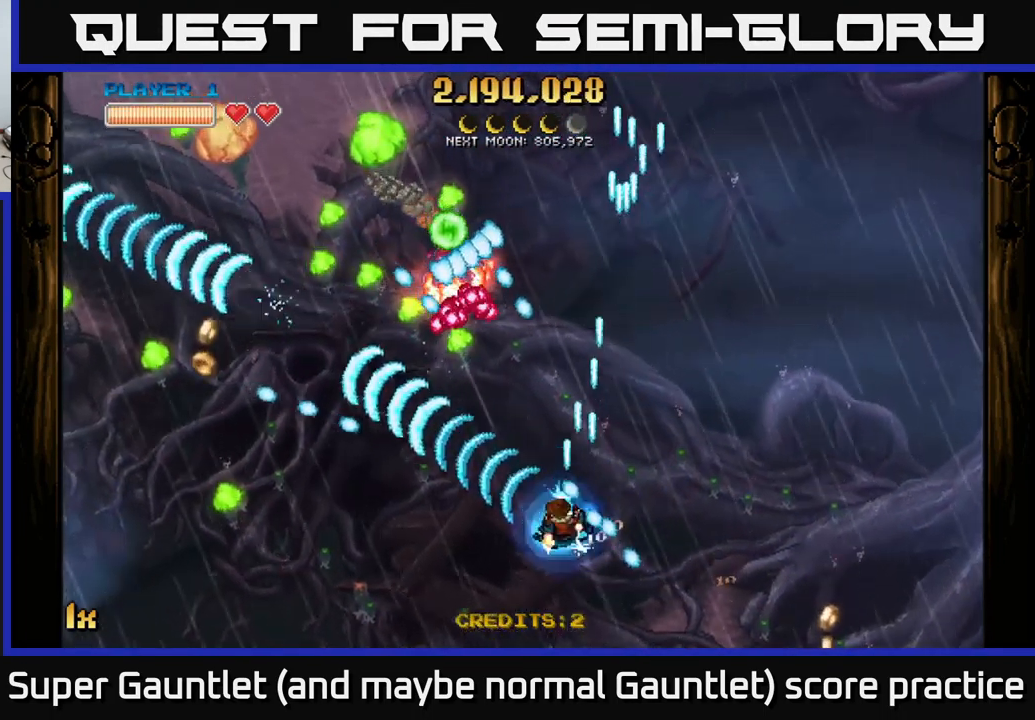
{"buttons": ["A"], "left_stick": "down-left", "right_stick": "center", "events": [[133, "L1", "down"], [133, "left_stick", "up-left"], [300, "L1", "up"], [416, "left_stick", "down-left"]]}
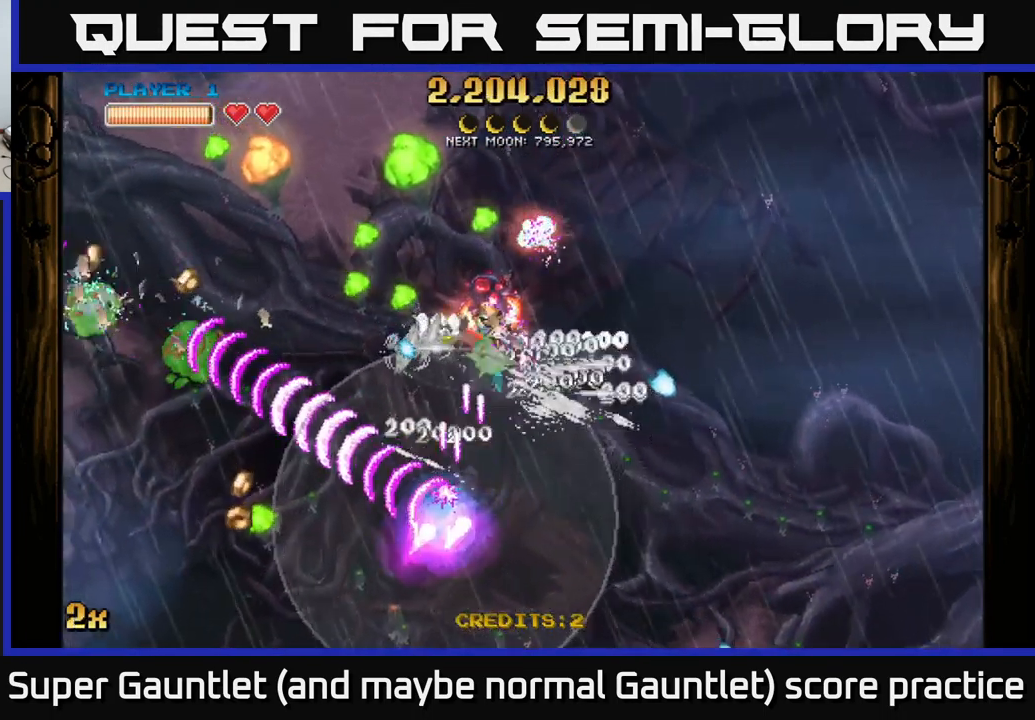
{"buttons": ["A"], "left_stick": "up-left", "right_stick": "center", "events": [[183, "X", "down"], [183, "left_stick", "up"], [300, "X", "up"], [416, "left_stick", "up-left"]]}
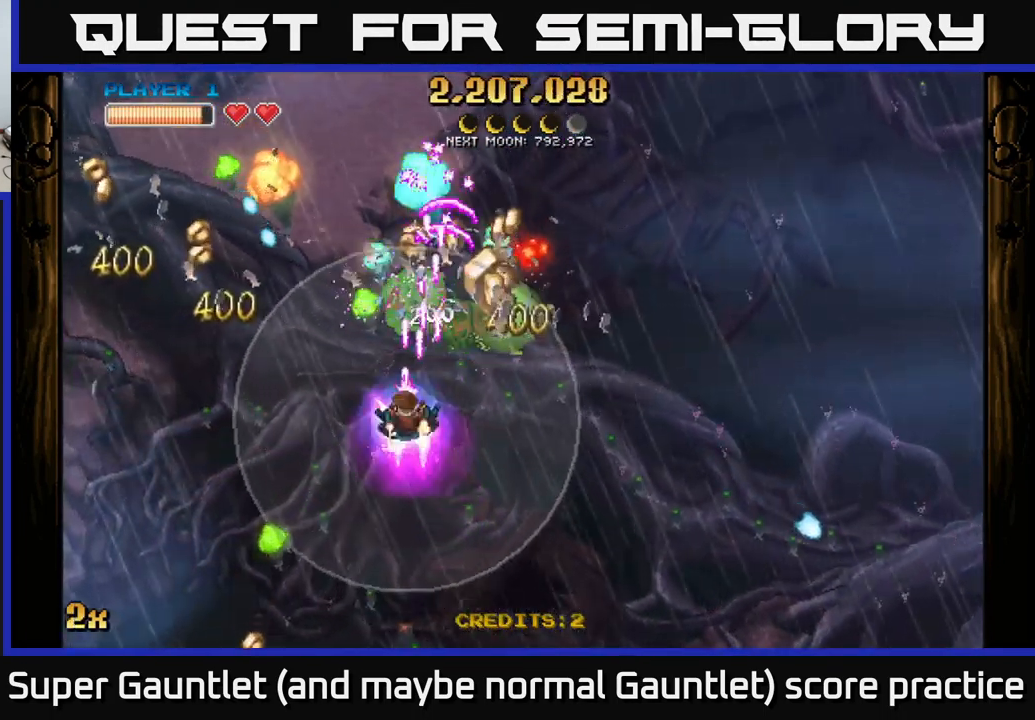
{"buttons": ["A"], "left_stick": "down-right", "right_stick": "center", "events": [[50, "left_stick", "down"], [133, "left_stick", "down-left"], [283, "left_stick", "down"], [467, "left_stick", "down-right"]]}
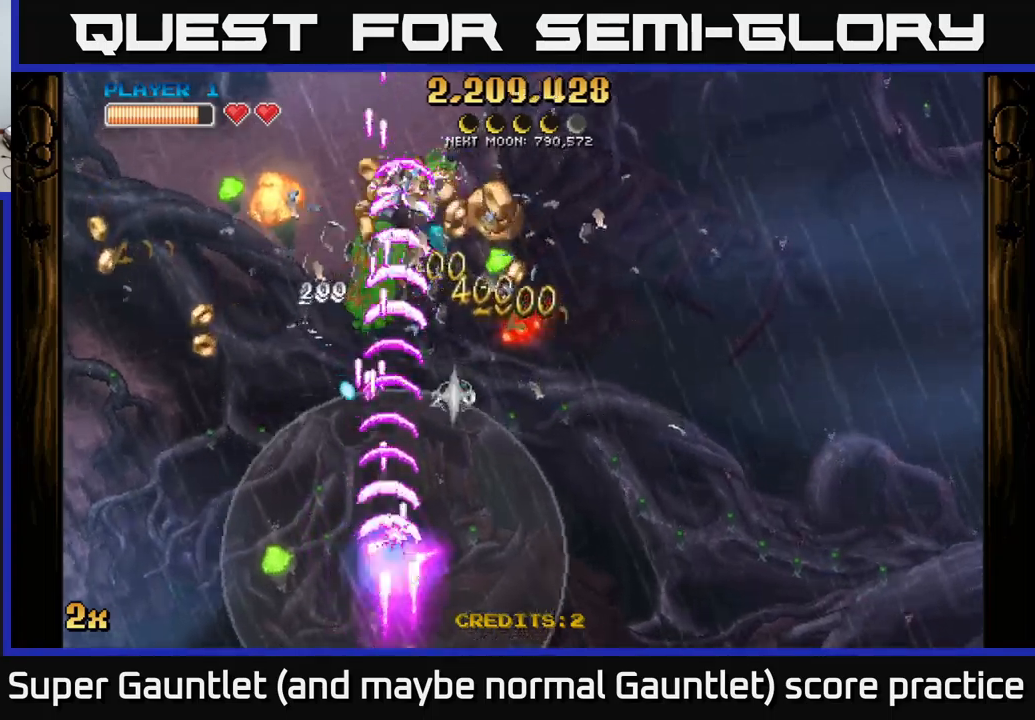
{"buttons": [], "left_stick": "up", "right_stick": "center", "events": [[17, "left_stick", "right"], [450, "left_stick", "up"], [500, "A", "up"]]}
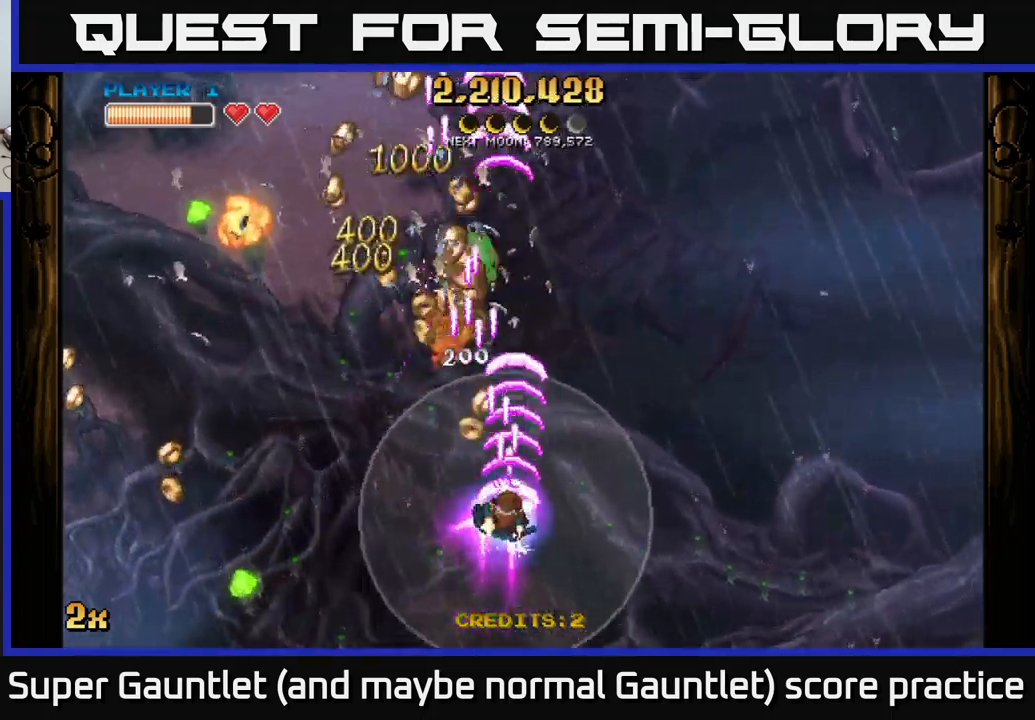
{"buttons": [], "left_stick": "up", "right_stick": "center", "events": [[283, "left_stick", "up-left"], [400, "left_stick", "up"]]}
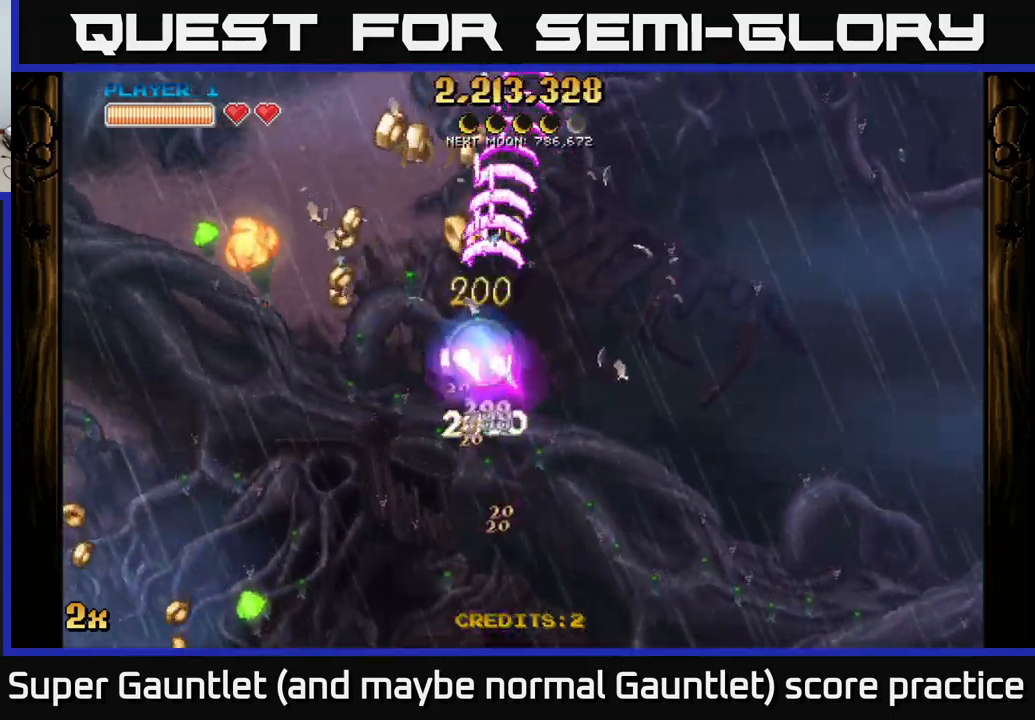
{"buttons": [], "left_stick": "center", "right_stick": "center", "events": [[50, "left_stick", "center"], [150, "left_stick", "down"], [367, "left_stick", "left"], [500, "left_stick", "center"]]}
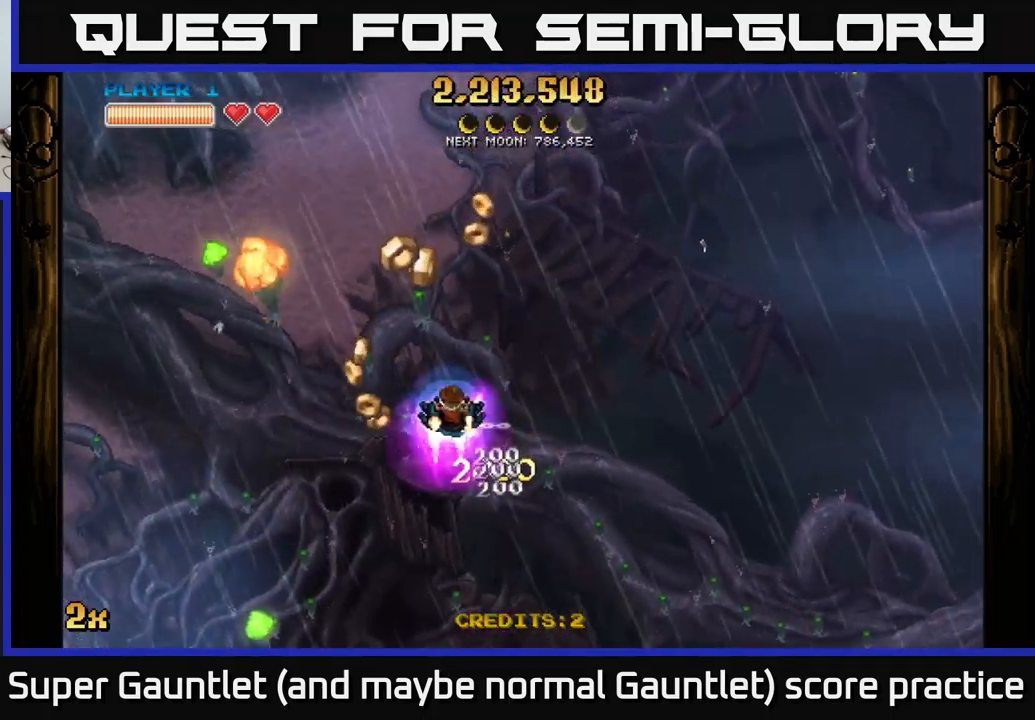
{"buttons": ["A", "X"], "left_stick": "up-left", "right_stick": "center", "events": [[433, "left_stick", "up-left"], [450, "A", "down"], [467, "X", "down"]]}
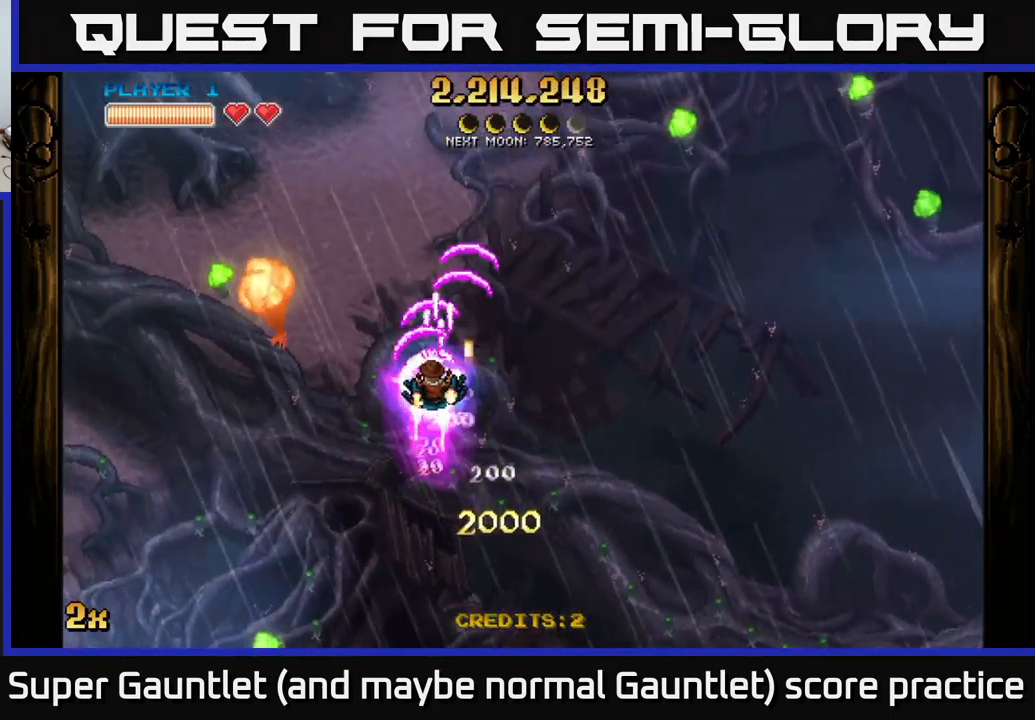
{"buttons": ["A"], "left_stick": "down-left", "right_stick": "center", "events": [[50, "X", "up"], [83, "left_stick", "center"], [167, "left_stick", "down"], [250, "left_stick", "down-left"]]}
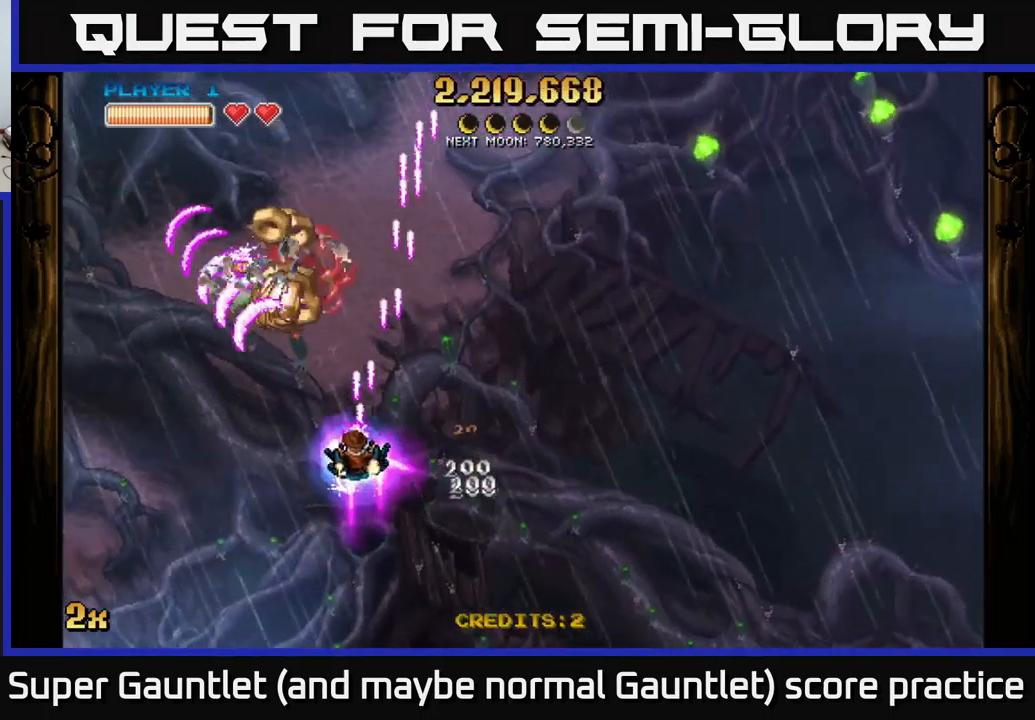
{"buttons": ["A"], "left_stick": "left", "right_stick": "center", "events": [[67, "left_stick", "up-left"], [233, "X", "down"], [250, "left_stick", "up-right"], [367, "X", "up"], [450, "left_stick", "left"]]}
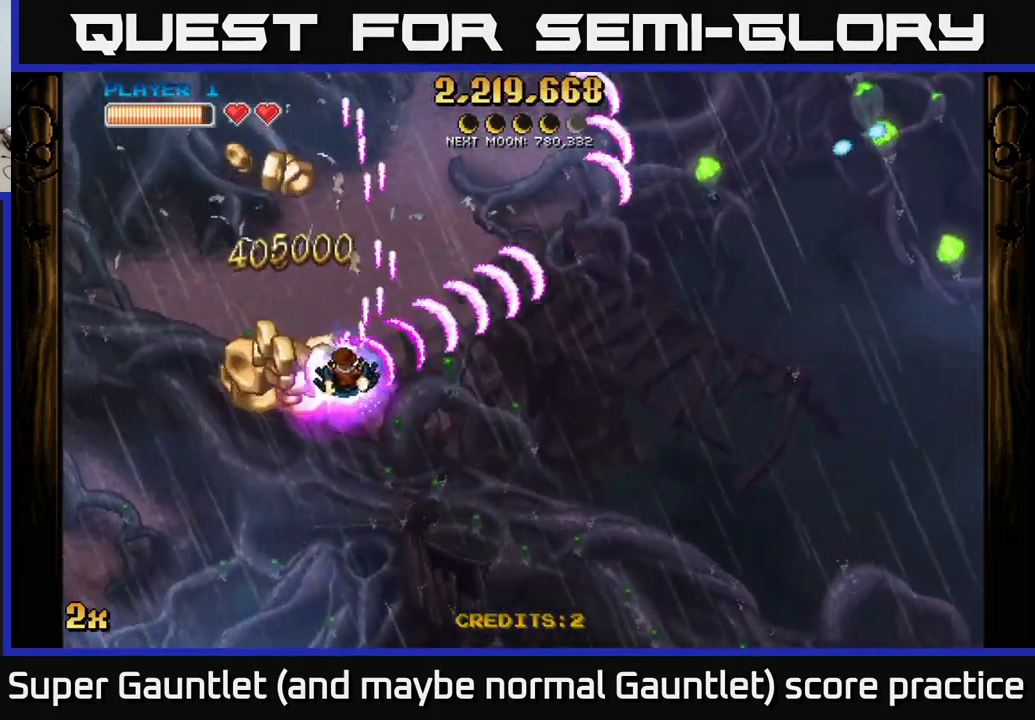
{"buttons": ["A"], "left_stick": "up", "right_stick": "center", "events": [[267, "left_stick", "right"], [300, "X", "down"], [400, "X", "up"], [467, "left_stick", "up"]]}
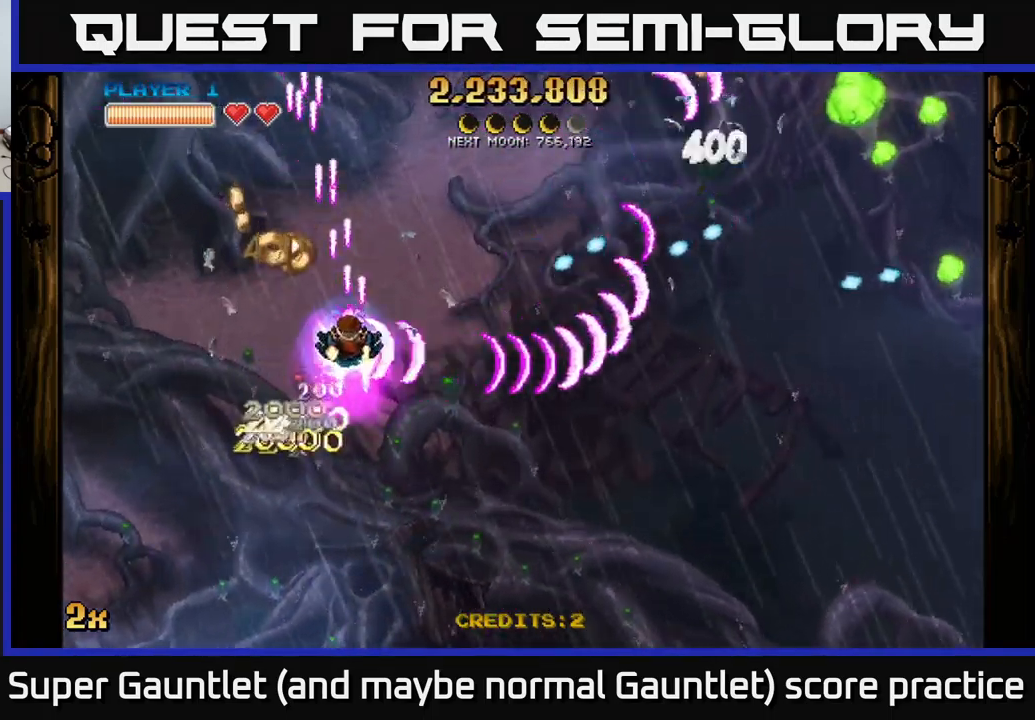
{"buttons": ["A"], "left_stick": "right", "right_stick": "center", "events": [[33, "left_stick", "up-left"], [317, "left_stick", "up-right"], [500, "left_stick", "right"]]}
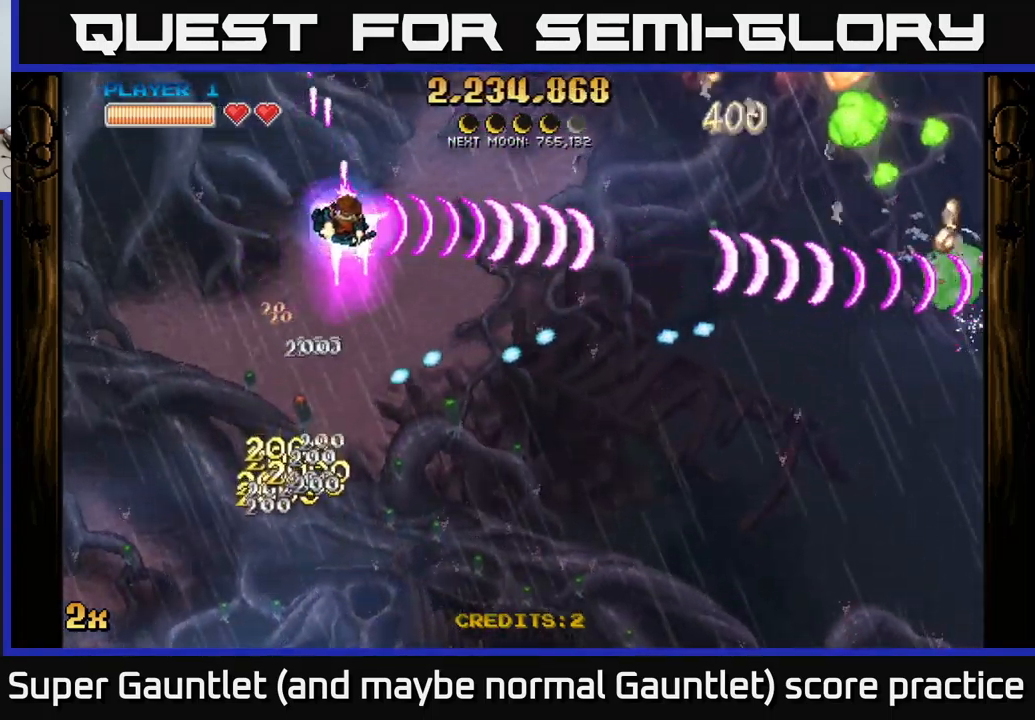
{"buttons": ["A"], "left_stick": "right", "right_stick": "center", "events": []}
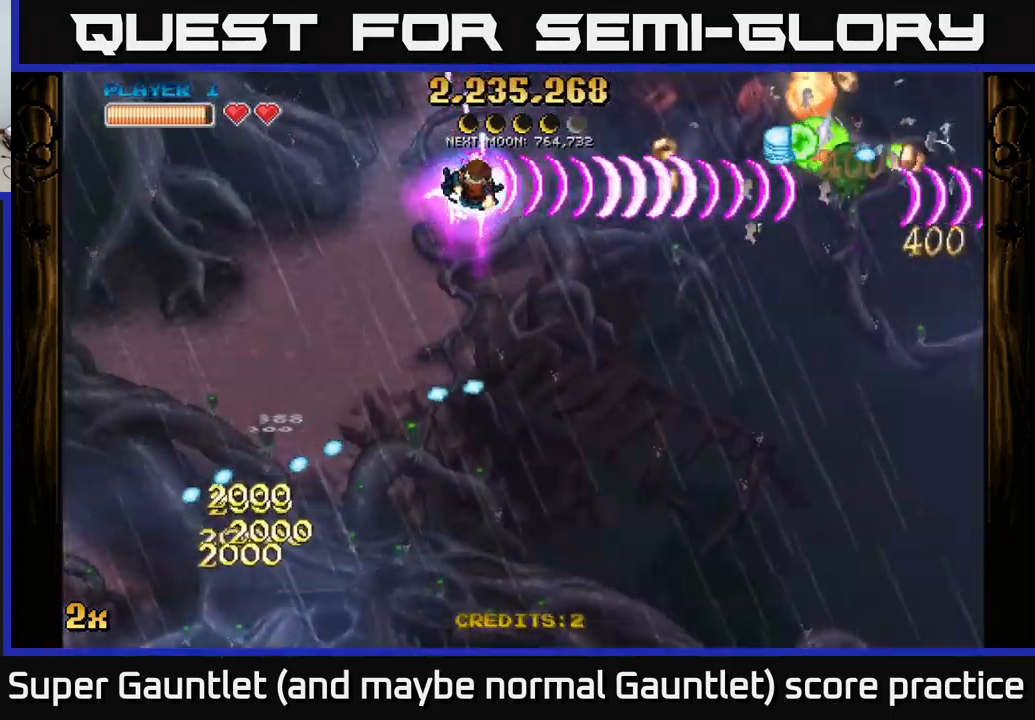
{"buttons": ["A"], "left_stick": "down-right", "right_stick": "center", "events": [[17, "left_stick", "center"], [266, "left_stick", "down-right"]]}
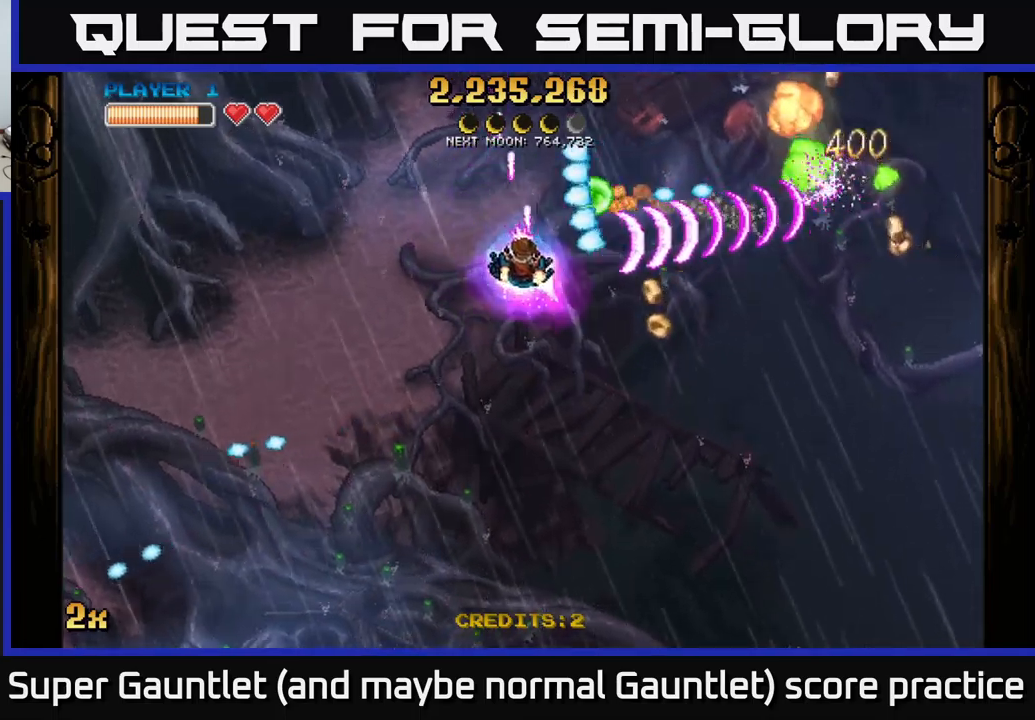
{"buttons": [], "left_stick": "up-right", "right_stick": "center", "events": [[150, "A", "up"], [500, "left_stick", "up-right"]]}
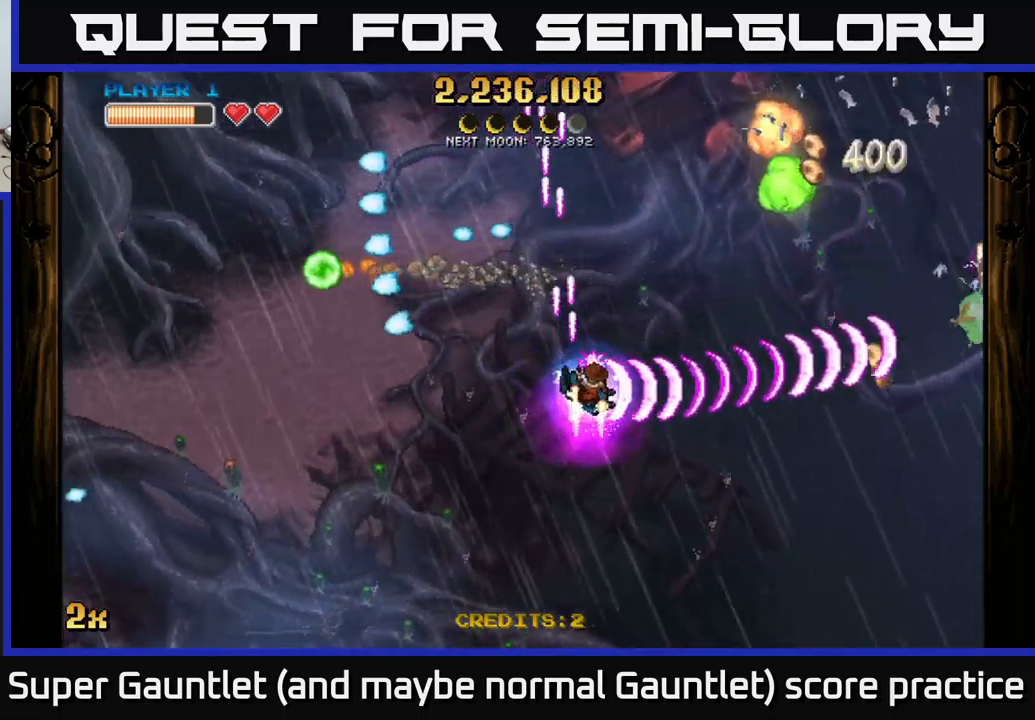
{"buttons": ["A"], "left_stick": "up", "right_stick": "center", "events": [[134, "left_stick", "up-left"], [434, "left_stick", "up"], [484, "A", "down"]]}
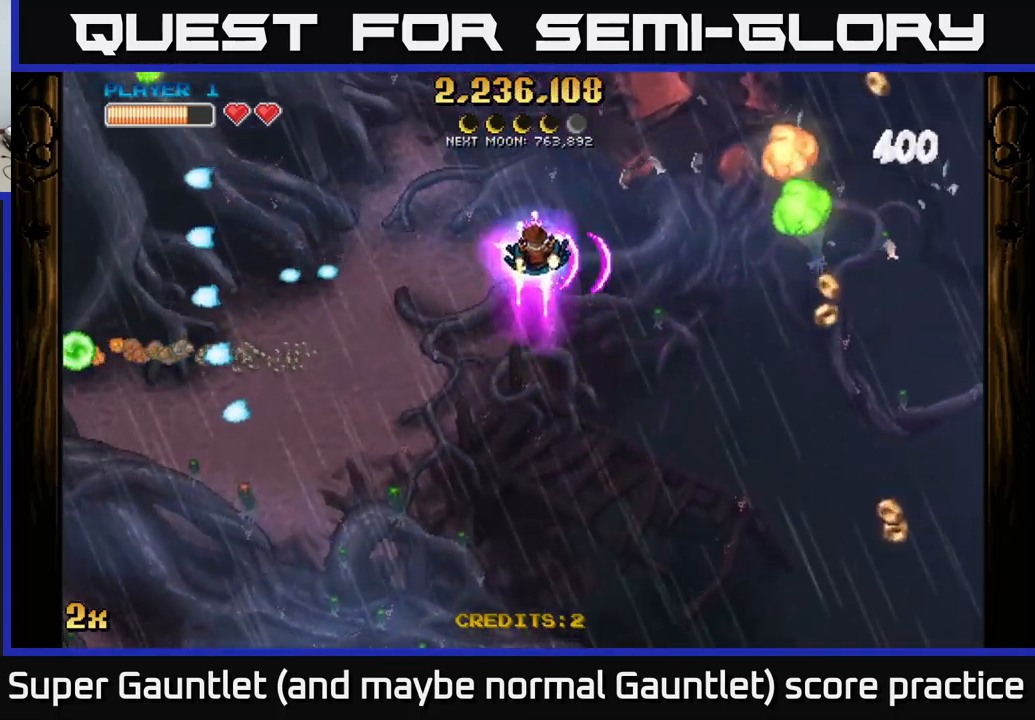
{"buttons": [], "left_stick": "down-right", "right_stick": "center", "events": [[100, "A", "up"], [100, "left_stick", "down"], [350, "left_stick", "down-right"]]}
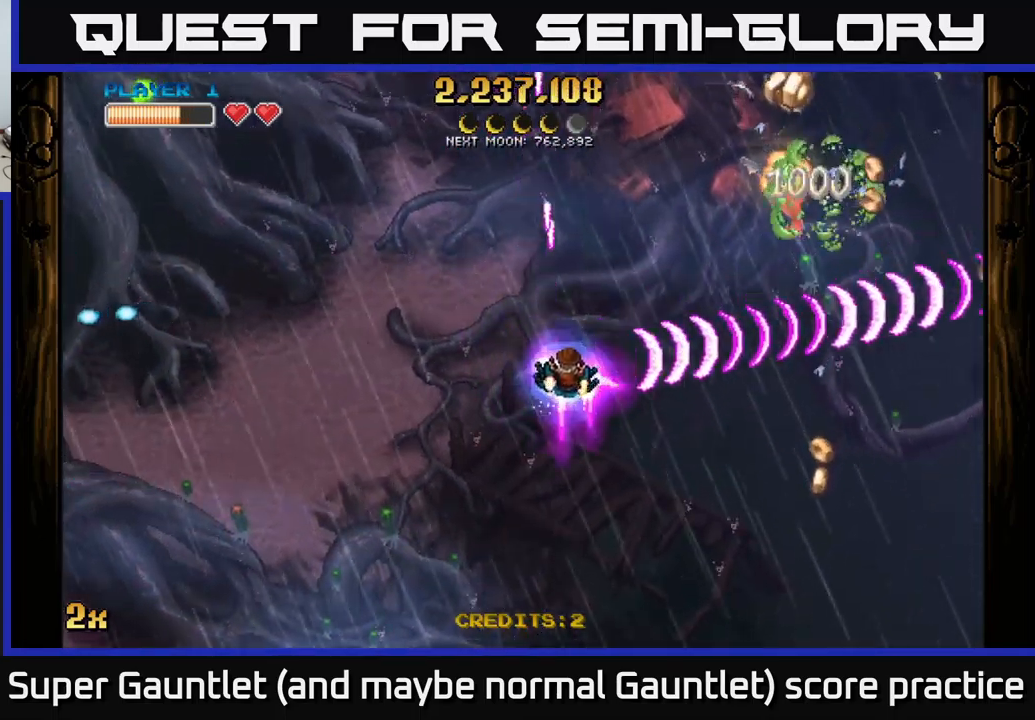
{"buttons": ["A", "X"], "left_stick": "up", "right_stick": "center", "events": [[400, "A", "down"], [450, "X", "down"], [450, "left_stick", "up"]]}
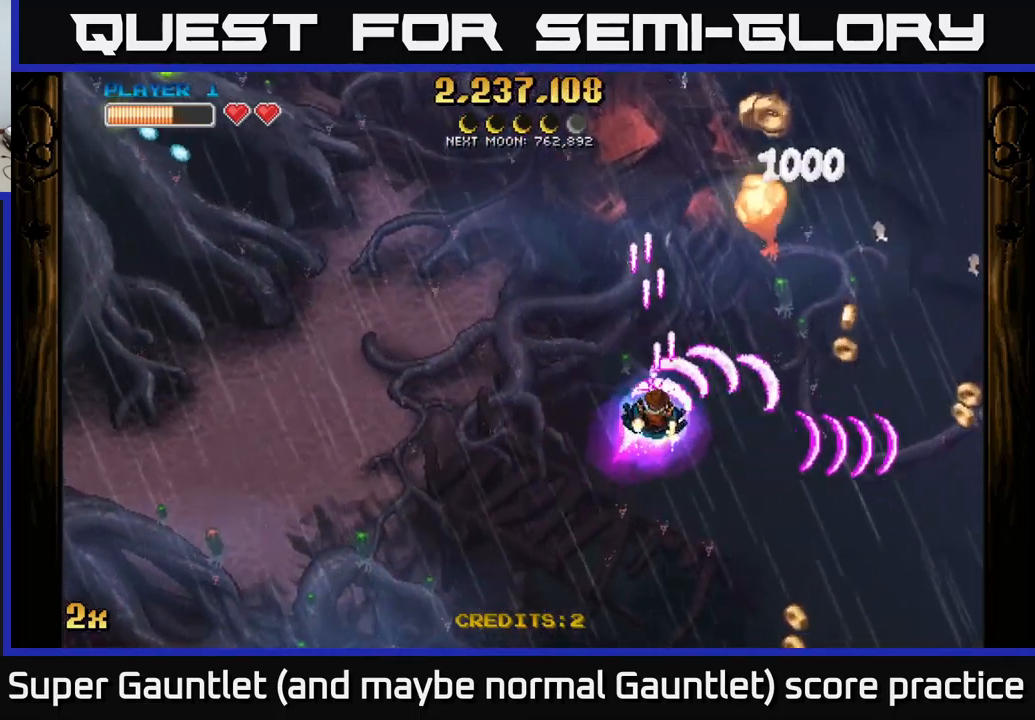
{"buttons": [], "left_stick": "down-right", "right_stick": "center", "events": [[67, "X", "up"], [134, "left_stick", "right"], [284, "left_stick", "down-right"], [417, "A", "up"]]}
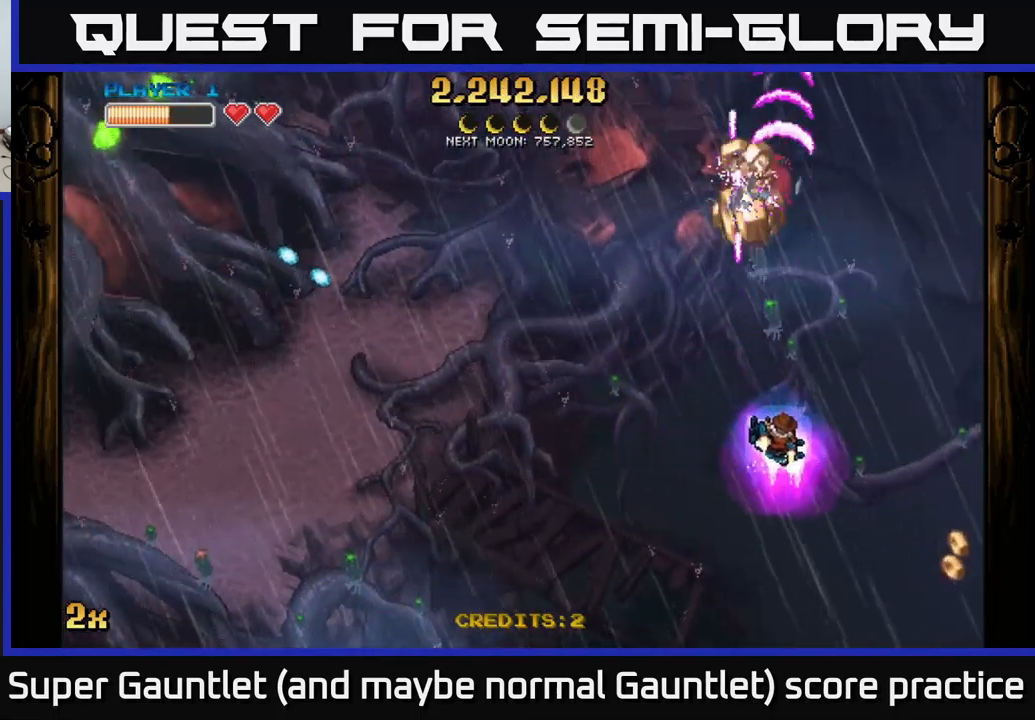
{"buttons": [], "left_stick": "up", "right_stick": "center", "events": [[234, "left_stick", "up-left"], [484, "left_stick", "up"]]}
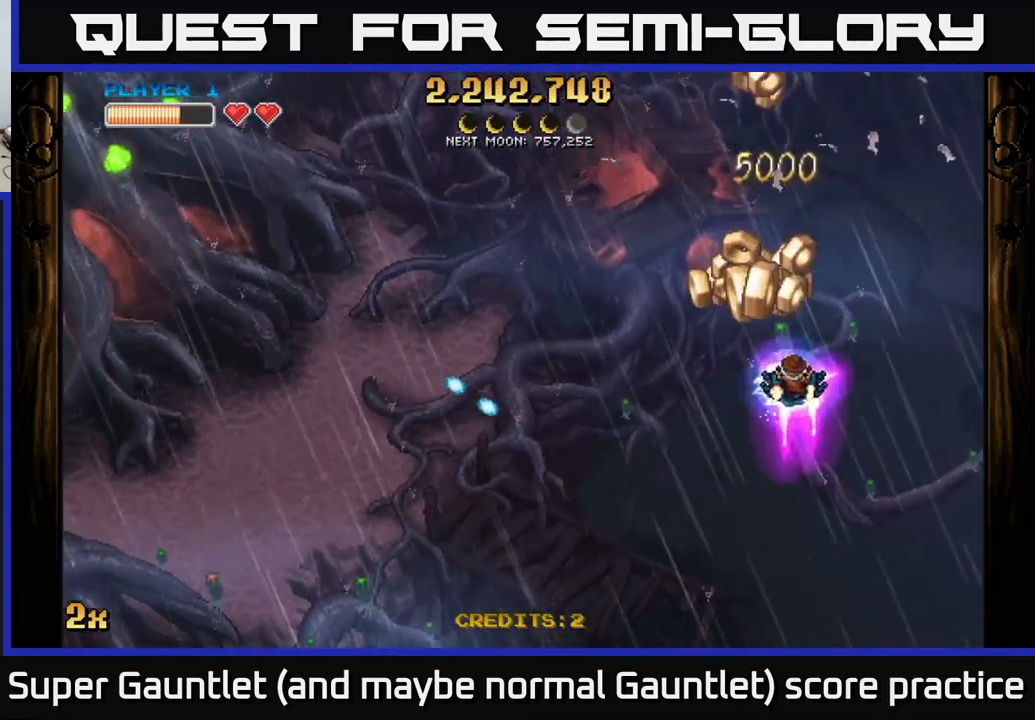
{"buttons": [], "left_stick": "center", "right_stick": "center", "events": [[34, "left_stick", "up-right"], [84, "left_stick", "center"], [267, "left_stick", "left"], [417, "left_stick", "center"]]}